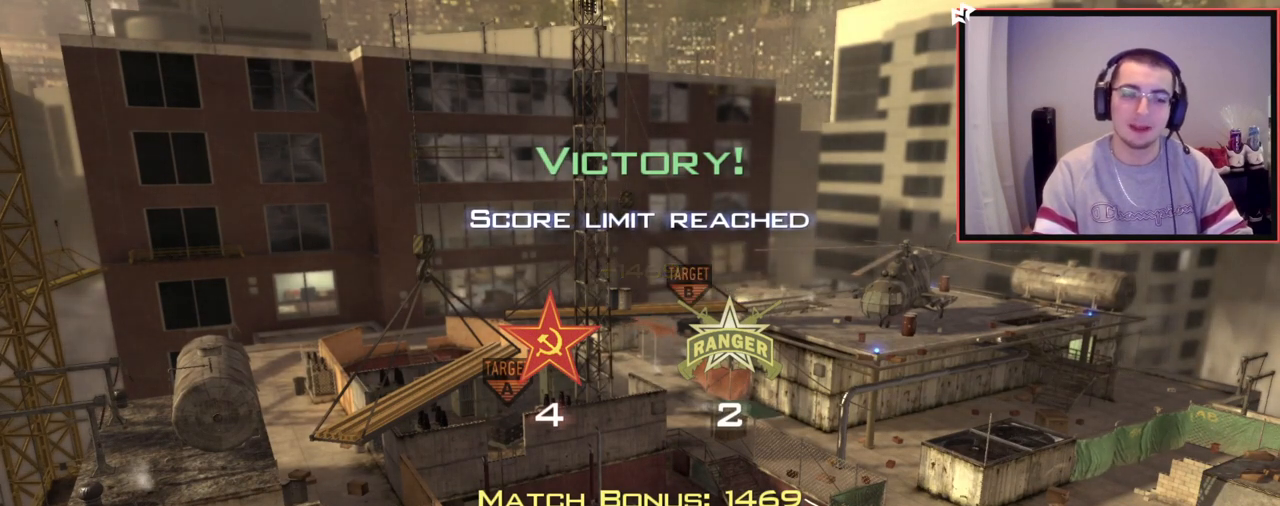
Gameplay with a controller (PlayStation layout); each line is a JSON object with the inputs held at the frame after it. "events" lists button and stick changes between this image and that frame as [ms after this image, input, new state], when the widget could be followed in between.
{"buttons": ["TRIANGLE"], "left_stick": "center", "right_stick": "center", "events": [[284, "left_stick", "up-left"], [284, "right_stick", "right"], [351, "right_stick", "center"], [384, "left_stick", "center"], [434, "TRIANGLE", "down"]]}
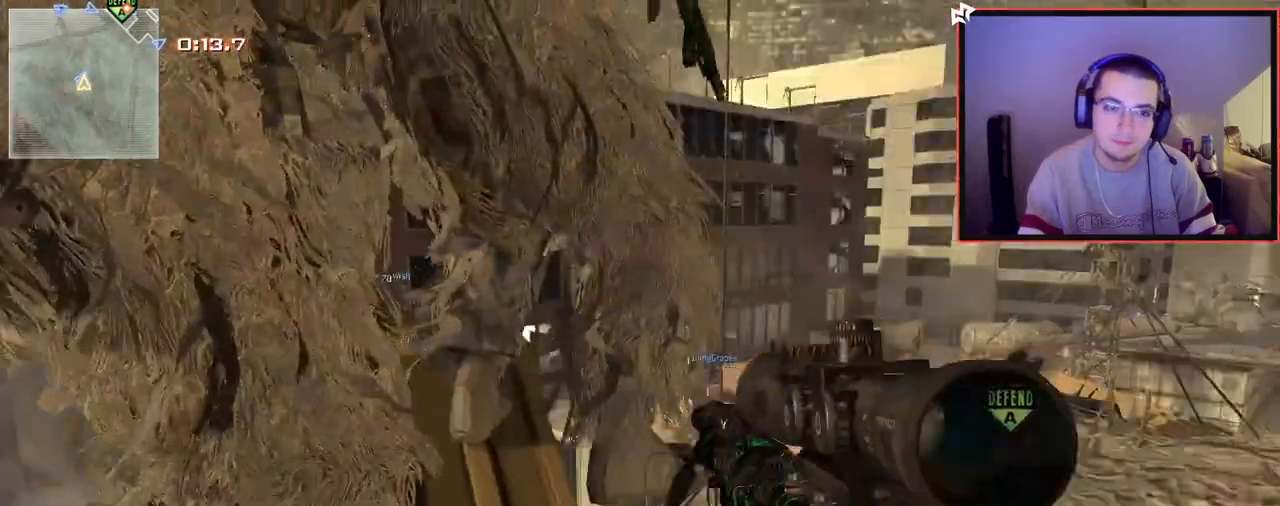
{"buttons": [], "left_stick": "up", "right_stick": "center", "events": [[16, "TRIANGLE", "up"], [50, "TRIANGLE", "down"], [150, "TRIANGLE", "up"], [150, "left_stick", "up-left"], [267, "right_stick", "left"], [333, "left_stick", "up"], [350, "right_stick", "center"]]}
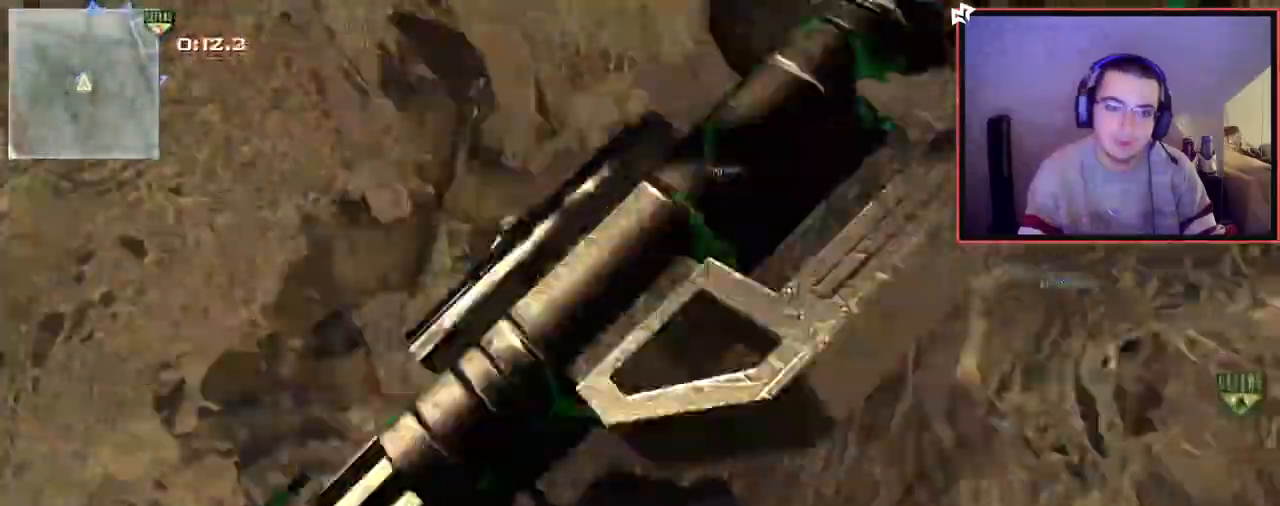
{"buttons": [], "left_stick": "center", "right_stick": "right", "events": [[17, "left_stick", "center"], [200, "left_stick", "up"], [367, "left_stick", "center"], [451, "right_stick", "right"]]}
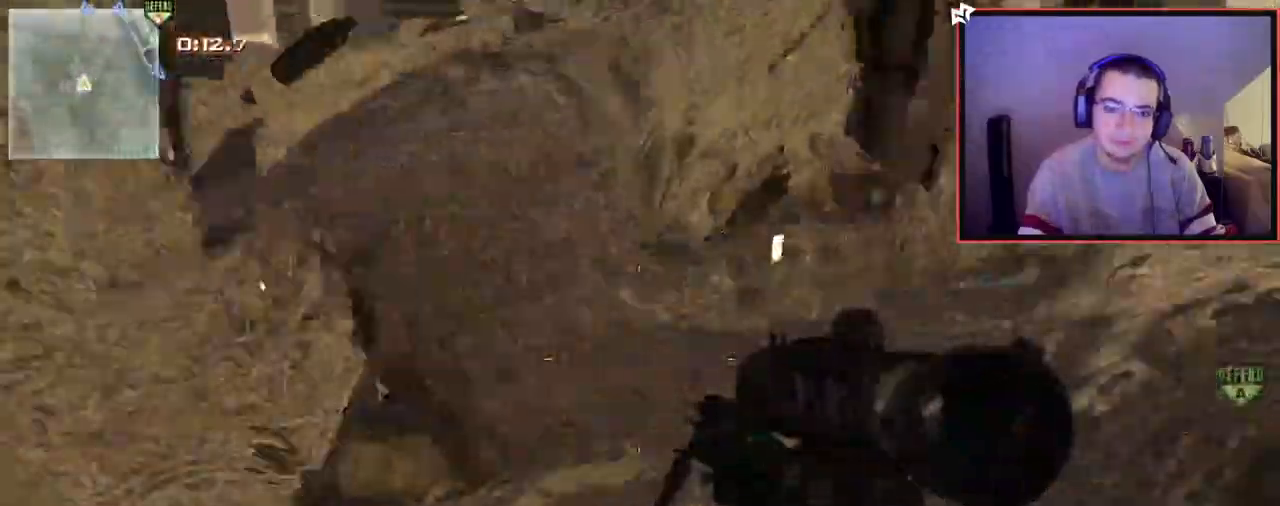
{"buttons": [], "left_stick": "center", "right_stick": "center", "events": [[100, "left_stick", "right"], [100, "right_stick", "center"], [183, "TRIANGLE", "down"], [200, "left_stick", "center"], [267, "TRIANGLE", "up"], [333, "TRIANGLE", "down"], [384, "TRIANGLE", "up"]]}
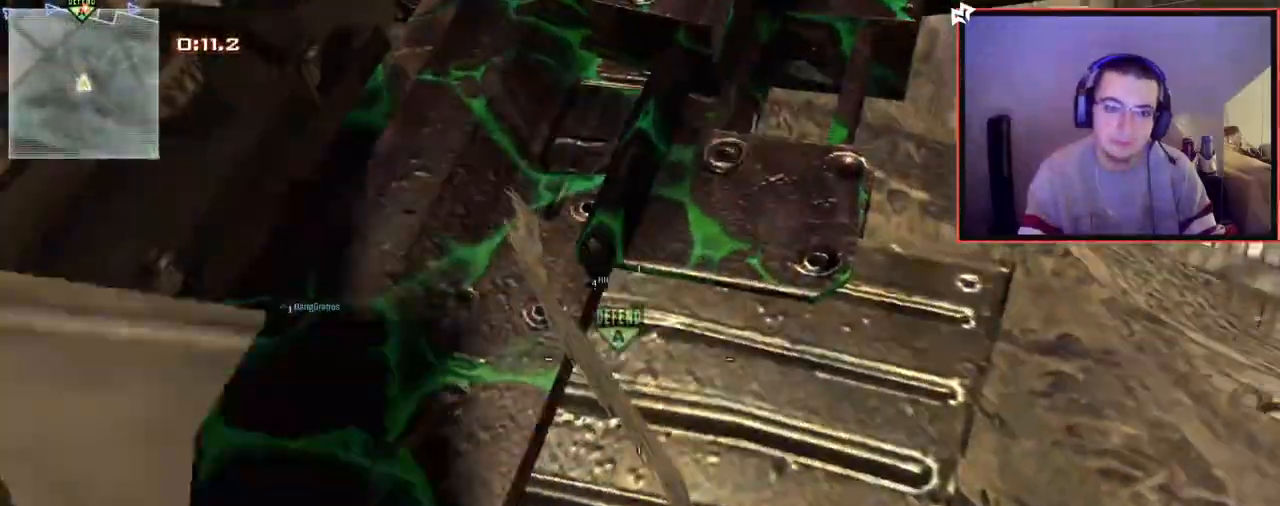
{"buttons": [], "left_stick": "up-right", "right_stick": "center", "events": [[17, "right_stick", "right"], [317, "right_stick", "center"], [501, "left_stick", "up-right"]]}
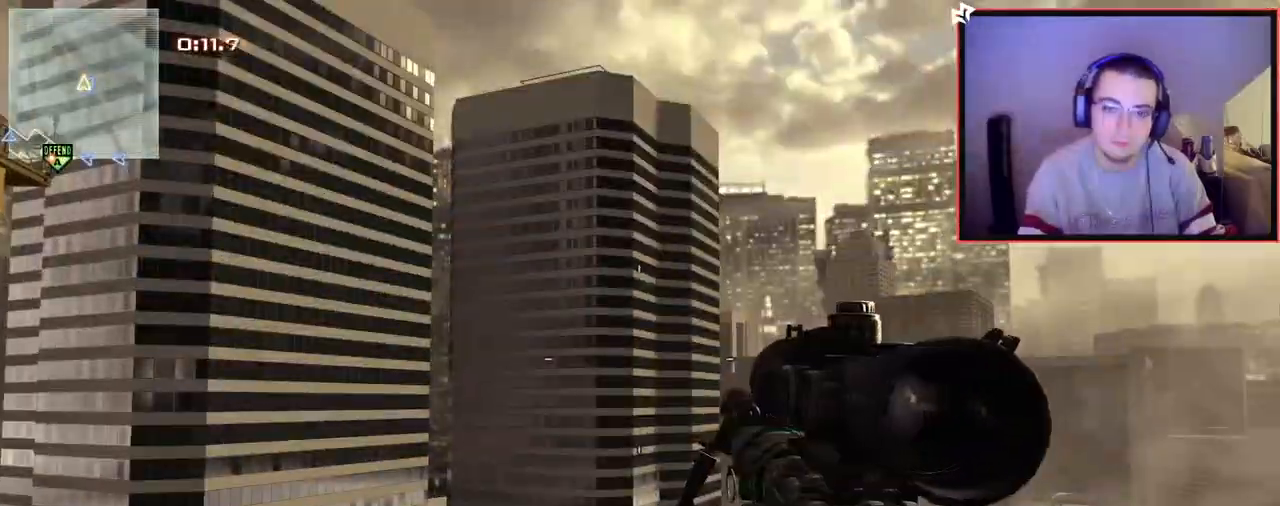
{"buttons": ["L3"], "left_stick": "up", "right_stick": "right", "events": [[16, "left_stick", "up"], [67, "R2", "down"], [67, "SQUARE", "down"], [100, "right_stick", "down-right"], [150, "SQUARE", "up"], [150, "right_stick", "right"], [183, "R2", "up"], [200, "CROSS", "down"], [233, "left_stick", "center"], [300, "CROSS", "up"], [333, "left_stick", "up"], [400, "L3", "down"]]}
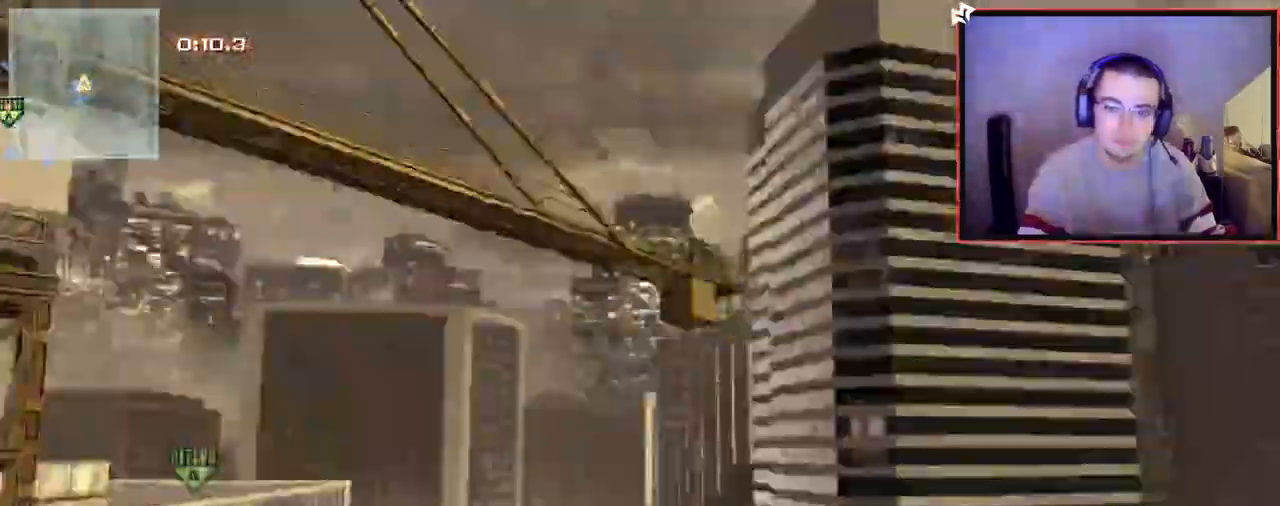
{"buttons": [], "left_stick": "center", "right_stick": "right", "events": [[50, "R2", "down"], [84, "CROSS", "down"], [84, "SQUARE", "down"], [100, "L3", "up"], [150, "left_stick", "center"], [184, "CROSS", "up"], [184, "SQUARE", "up"], [217, "R2", "up"]]}
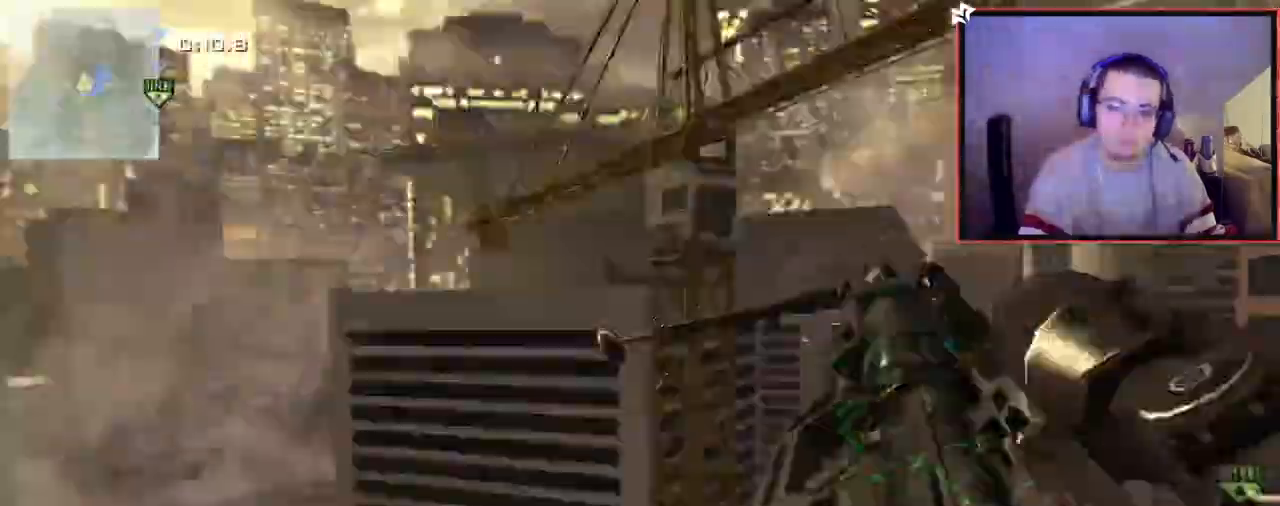
{"buttons": [], "left_stick": "center", "right_stick": "right", "events": [[16, "left_stick", "up-right"], [100, "right_stick", "center"], [133, "L3", "down"], [133, "left_stick", "up"], [150, "right_stick", "right"], [200, "TRIANGLE", "down"], [283, "L3", "up"], [350, "left_stick", "center"], [450, "TRIANGLE", "up"]]}
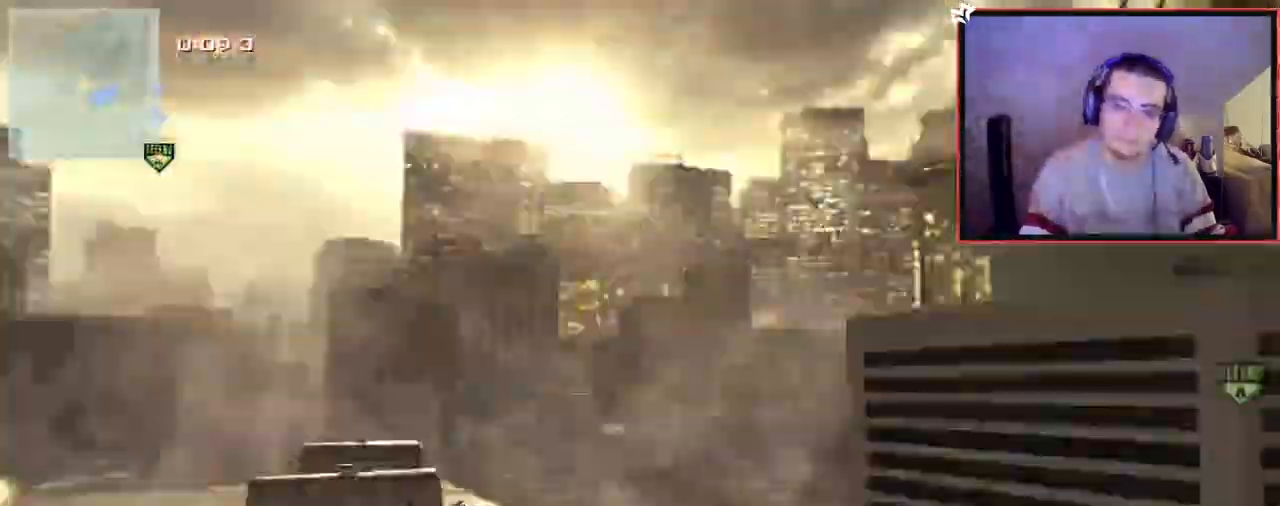
{"buttons": ["R1"], "left_stick": "center", "right_stick": "center", "events": [[100, "R2", "down"], [150, "R1", "down"], [351, "R2", "up"], [384, "right_stick", "center"]]}
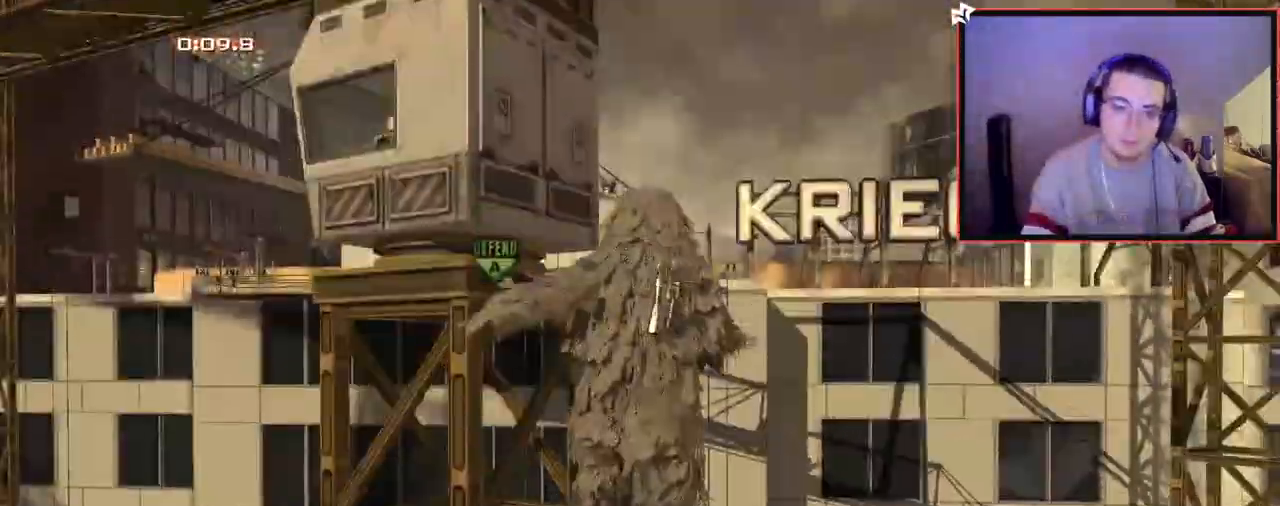
{"buttons": [], "left_stick": "center", "right_stick": "center", "events": [[300, "R1", "up"]]}
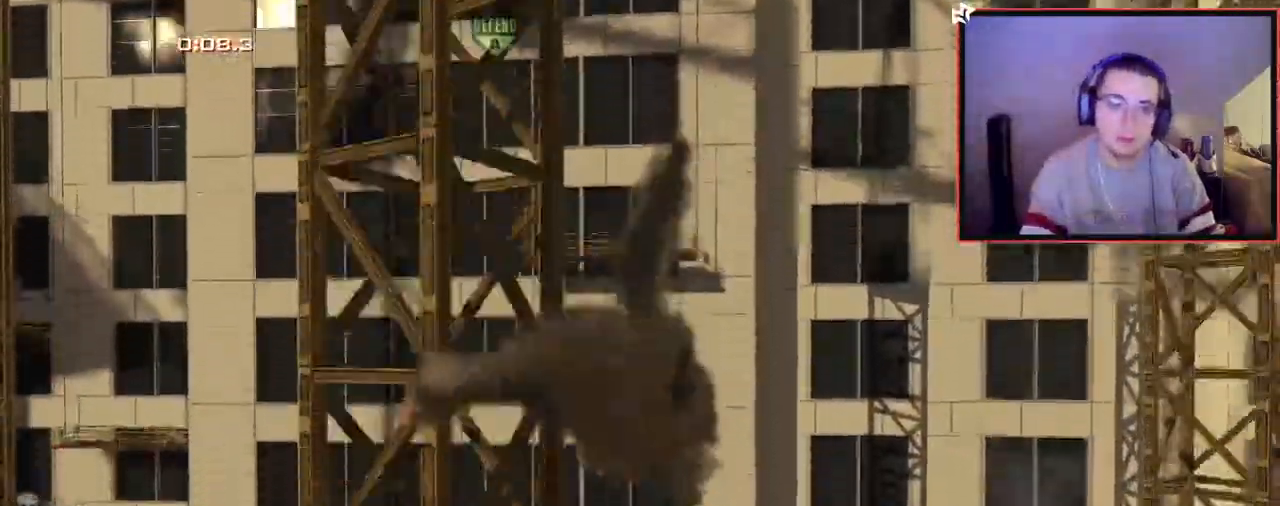
{"buttons": [], "left_stick": "center", "right_stick": "center", "events": []}
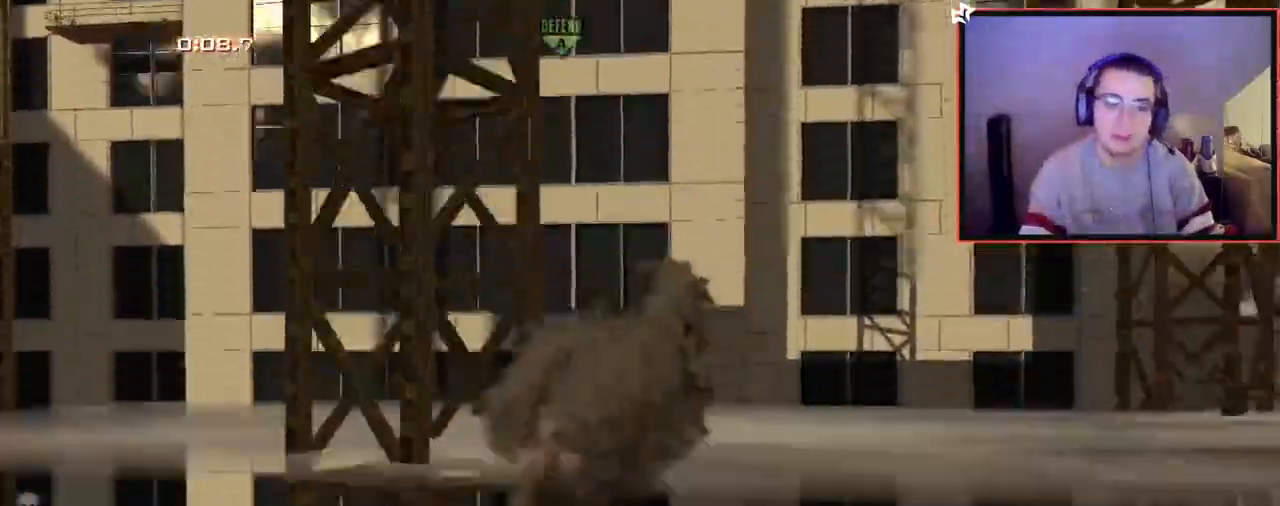
{"buttons": [], "left_stick": "center", "right_stick": "center", "events": []}
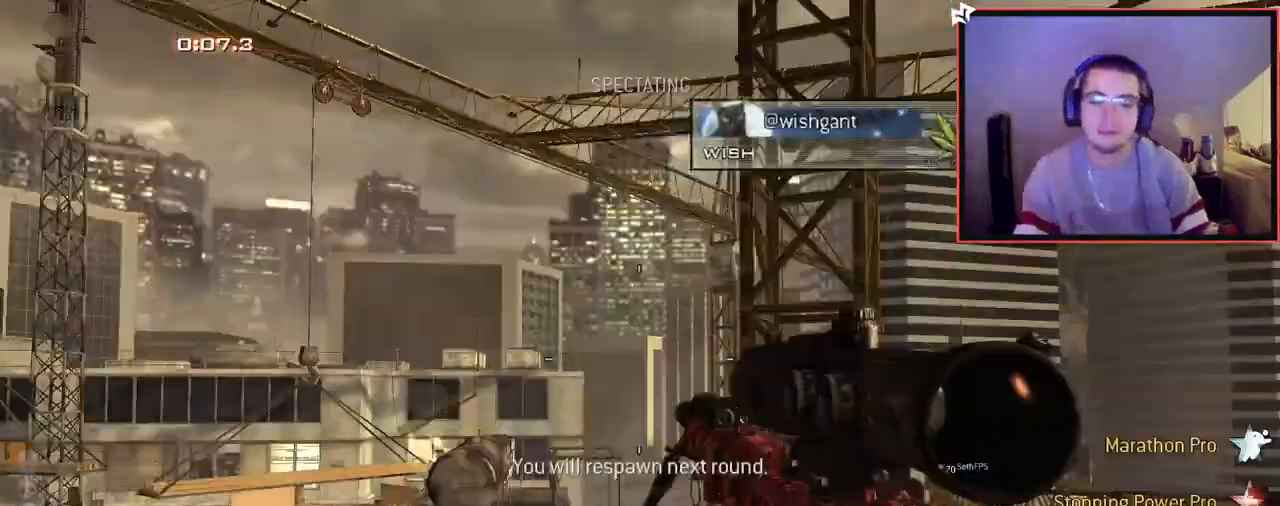
{"buttons": [], "left_stick": "center", "right_stick": "center", "events": []}
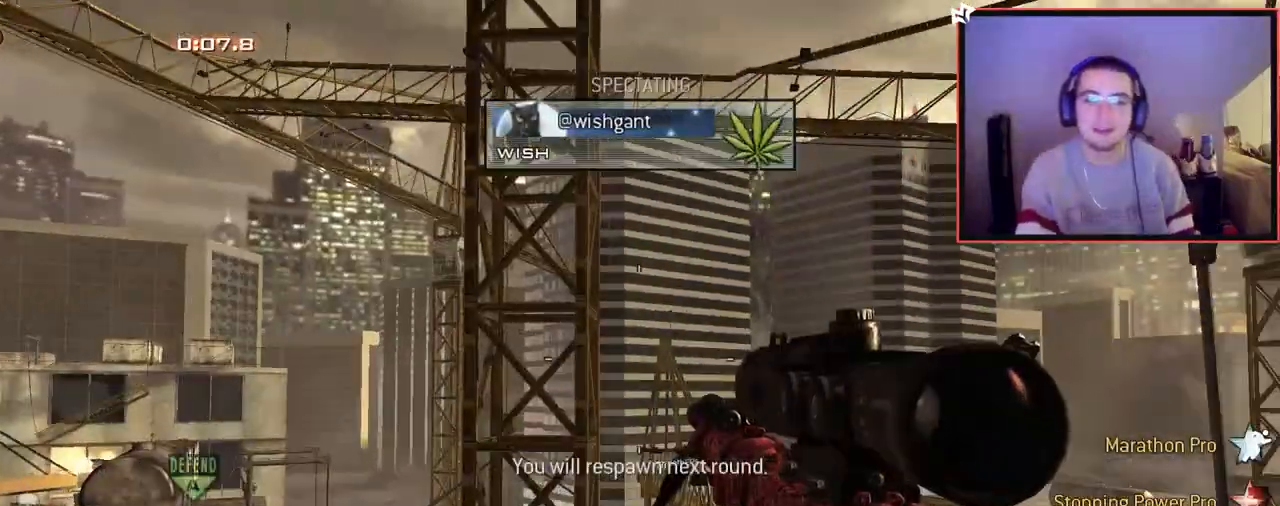
{"buttons": [], "left_stick": "center", "right_stick": "center", "events": []}
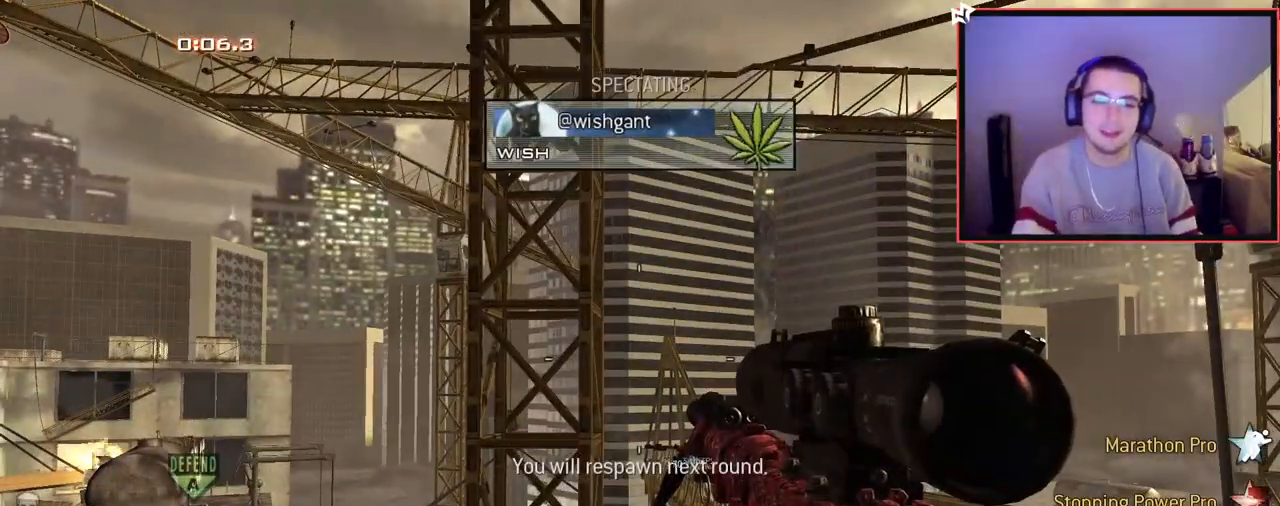
{"buttons": [], "left_stick": "center", "right_stick": "center", "events": []}
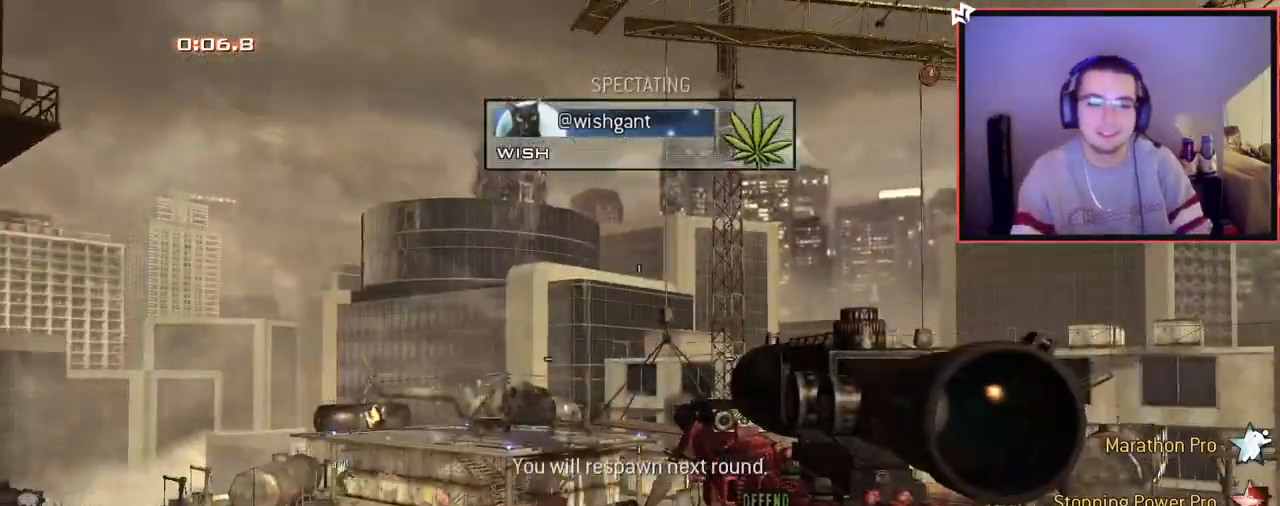
{"buttons": [], "left_stick": "center", "right_stick": "center", "events": []}
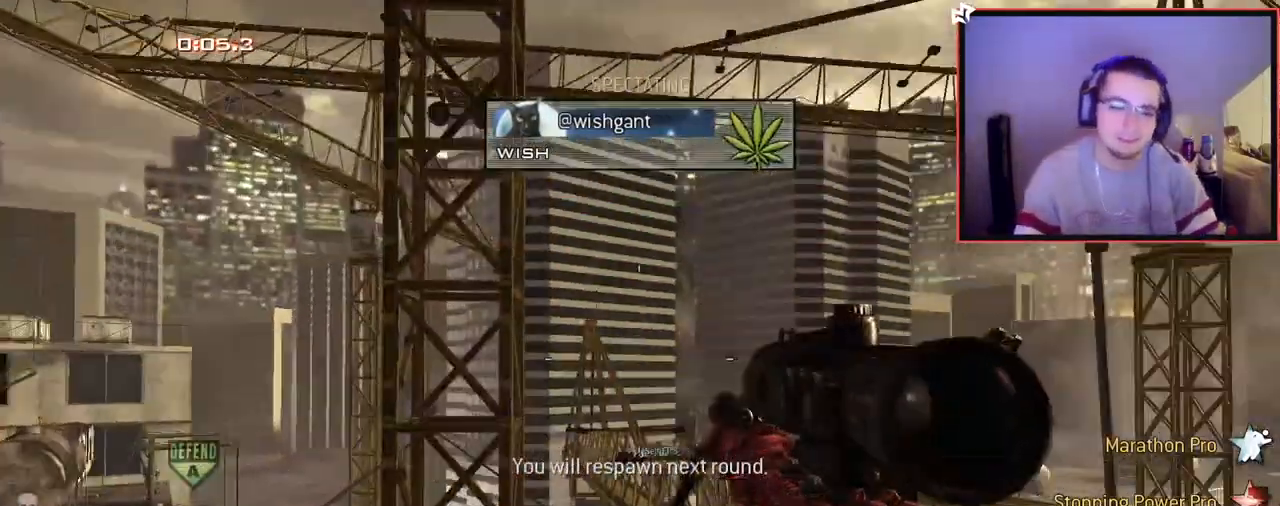
{"buttons": [], "left_stick": "center", "right_stick": "center", "events": [[34, "R2", "down"], [84, "R2", "up"], [284, "R2", "down"], [417, "R2", "up"]]}